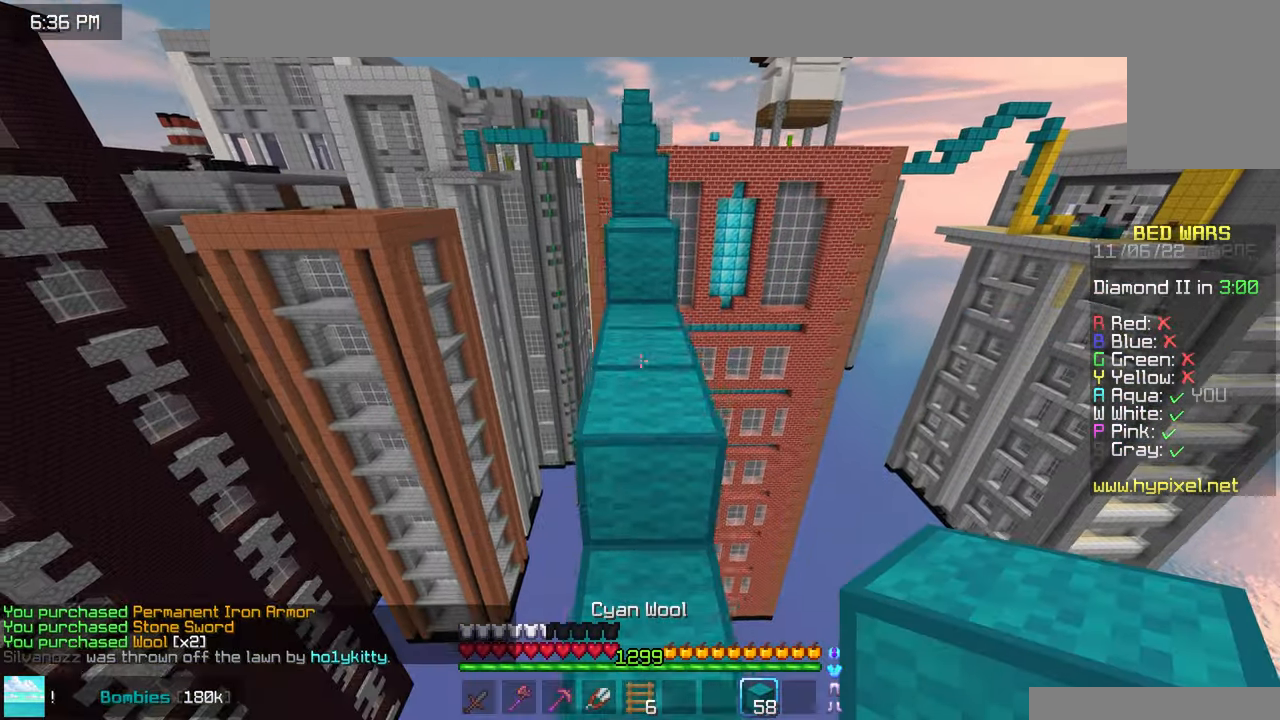
Gameplay with keyboard and mouse; each line is a JSON object with the keys and mouse buttons held at the frame after it. "events" lists presses ("down") and releases ("up") of "down", "left", "right", "space", "up", "mouse_left" and "mouse_right" between this image and that frame as [ms after this image, input, new state], when the widget could be followed in between. "mouse_left", "mouse_right" = the "left", "right" buttons of the "mouse" list. No other keys are recorded. Fast repeated clicks can show as one long hold. Mouse movement is not recorded.
{"keys": ["space", "up"], "mouse": [], "events": []}
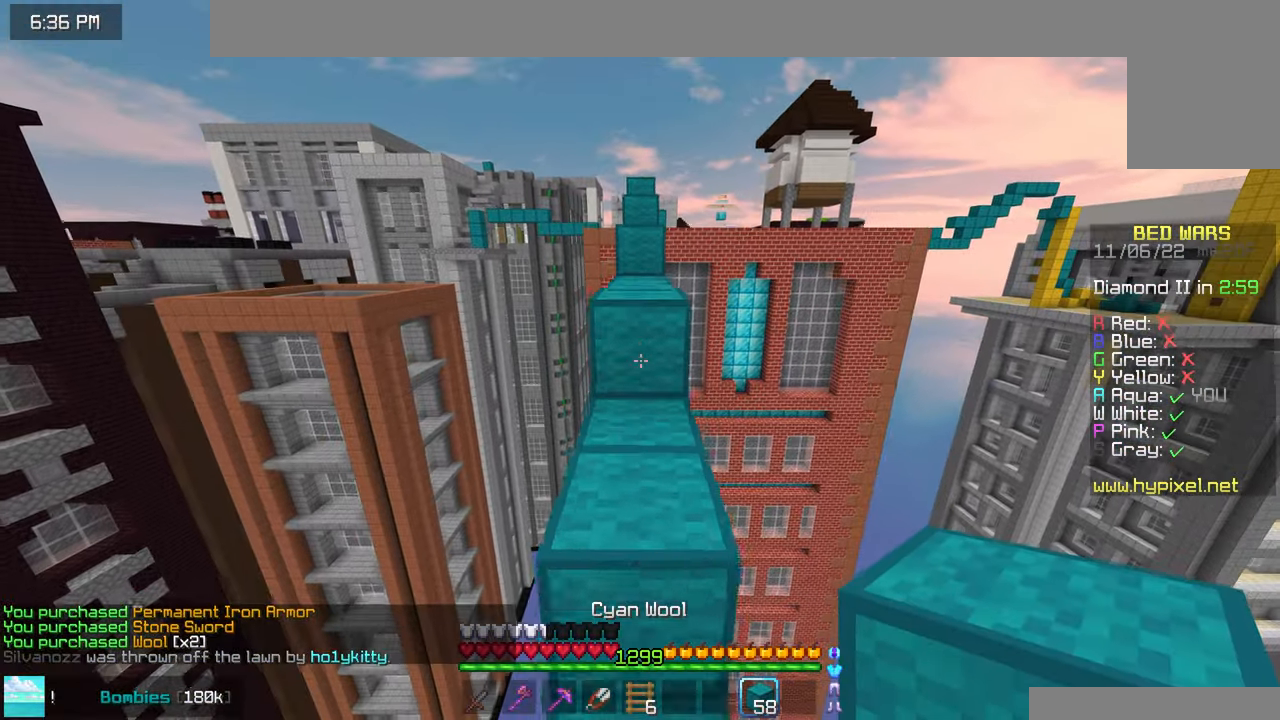
{"keys": ["space", "up"], "mouse": [], "events": [[33, "space", "up"], [250, "space", "down"]]}
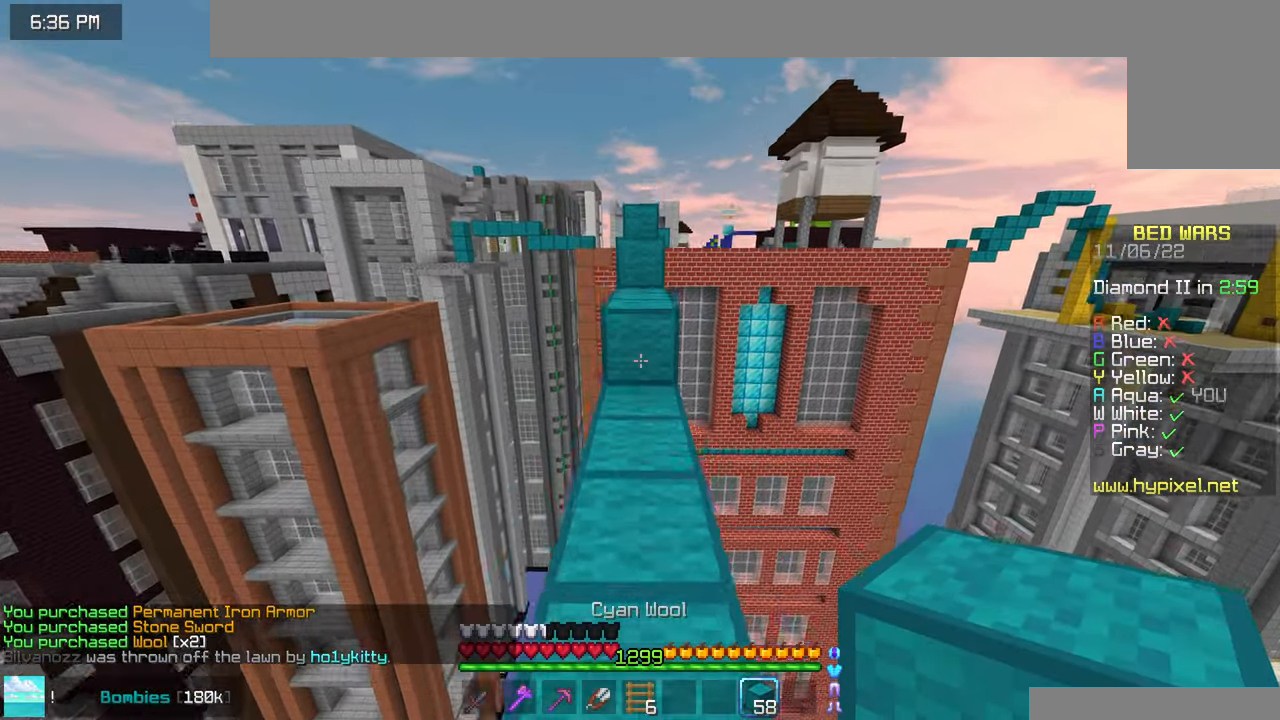
{"keys": ["up"], "mouse": [], "events": [[117, "space", "up"]]}
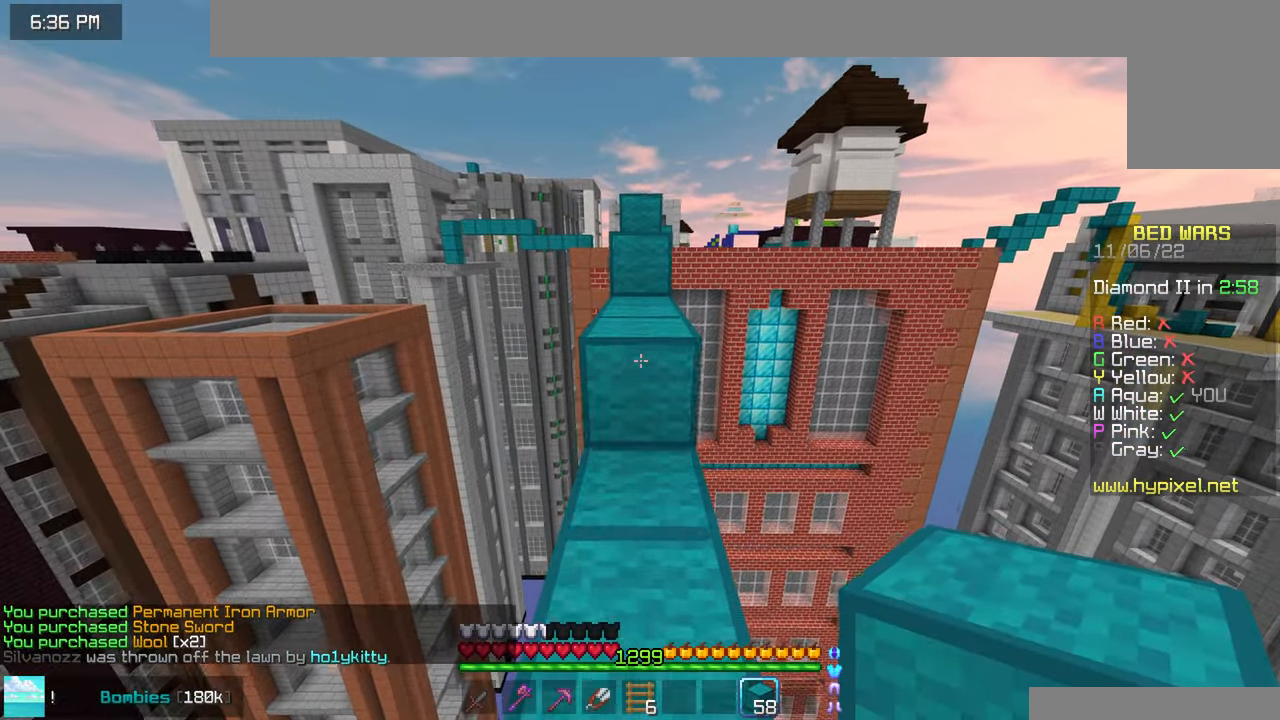
{"keys": ["space", "up"], "mouse": [], "events": [[117, "space", "down"], [317, "space", "up"], [483, "space", "down"]]}
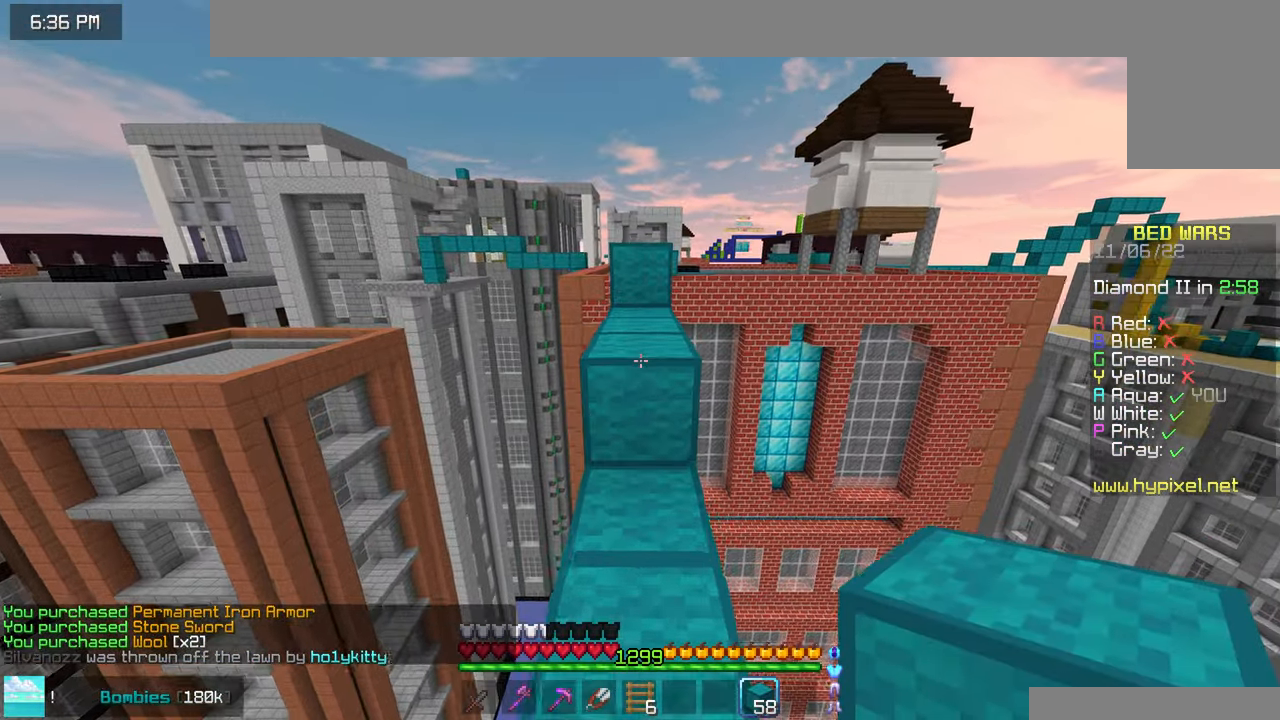
{"keys": ["space", "up"], "mouse": [], "events": [[200, "space", "up"], [417, "space", "down"]]}
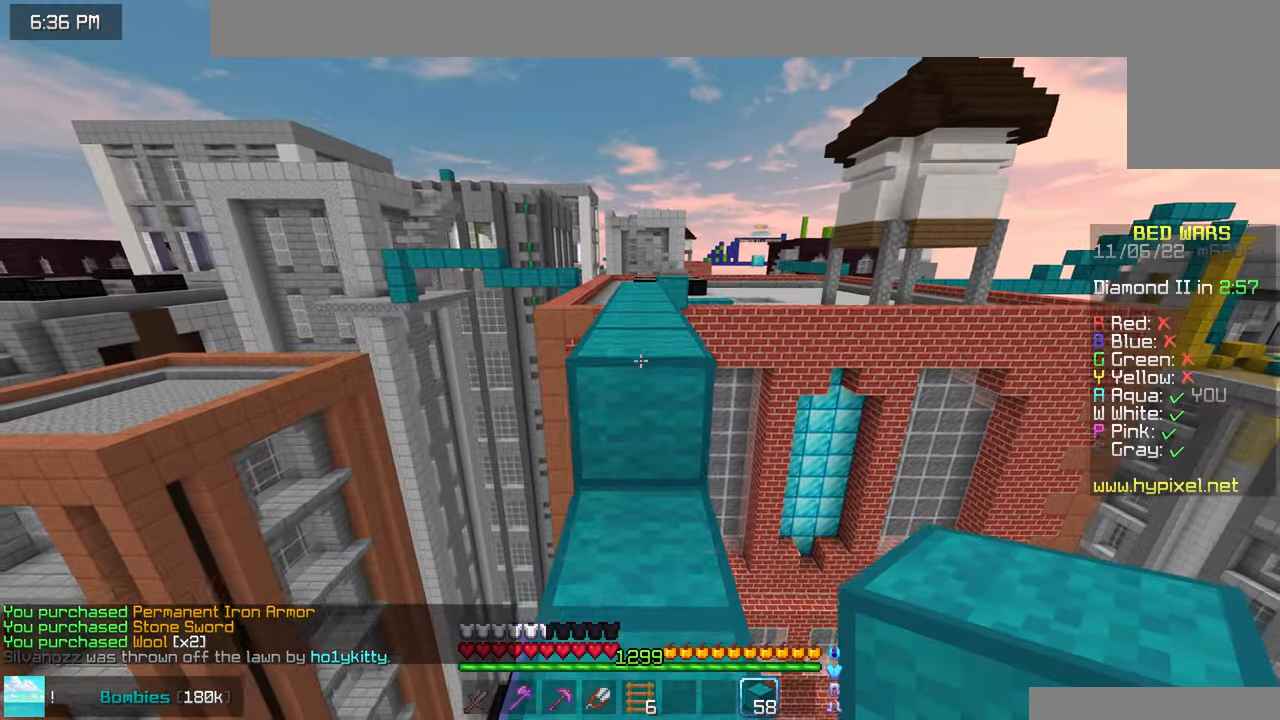
{"keys": ["space", "up"], "mouse": [], "events": [[117, "space", "up"], [383, "space", "down"]]}
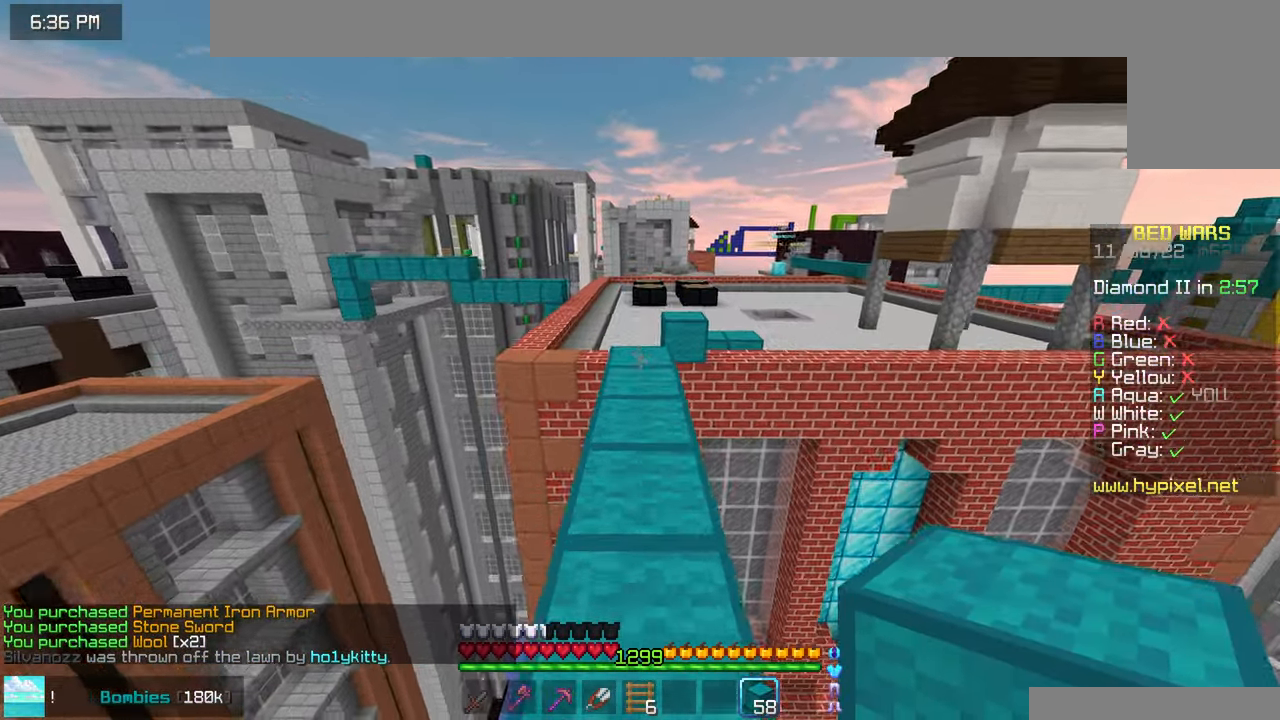
{"keys": ["up"], "mouse": [], "events": [[83, "mouse_right", "down"], [83, "space", "up"], [100, "space", "down"], [133, "mouse_right", "up"], [367, "space", "up"]]}
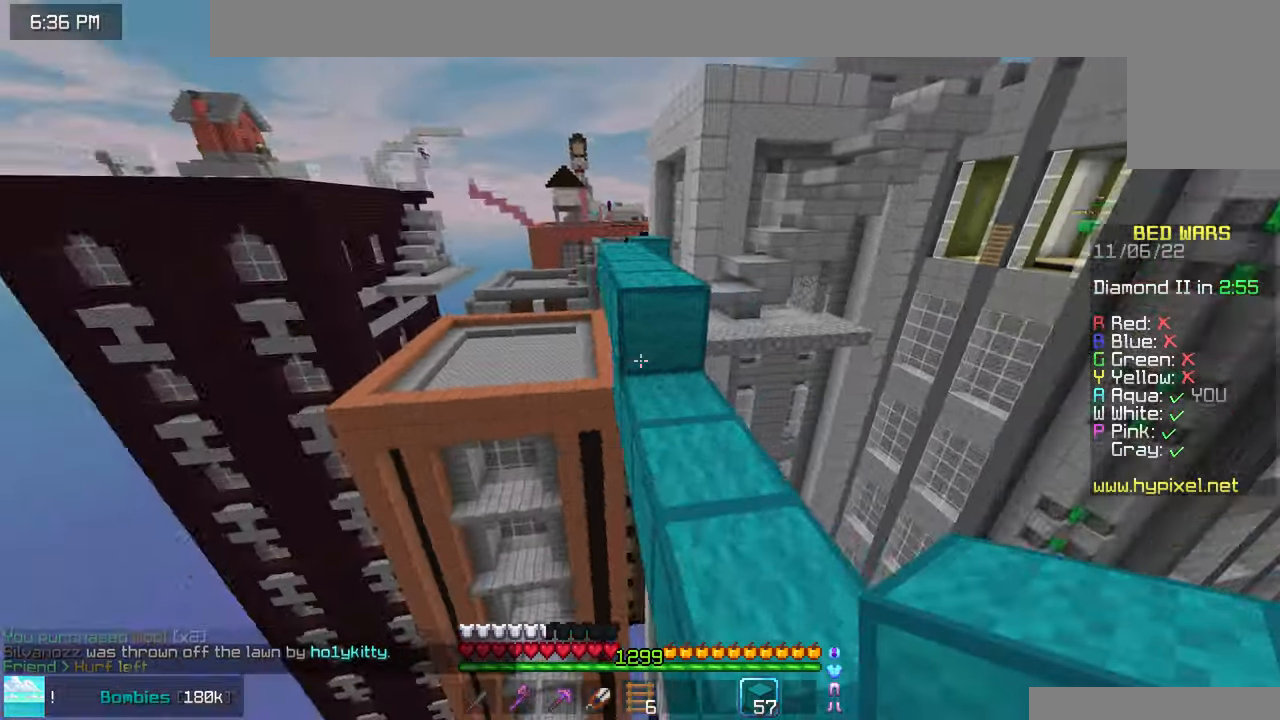
{"keys": ["up"], "mouse": [], "events": [[234, "space", "down"], [450, "space", "up"]]}
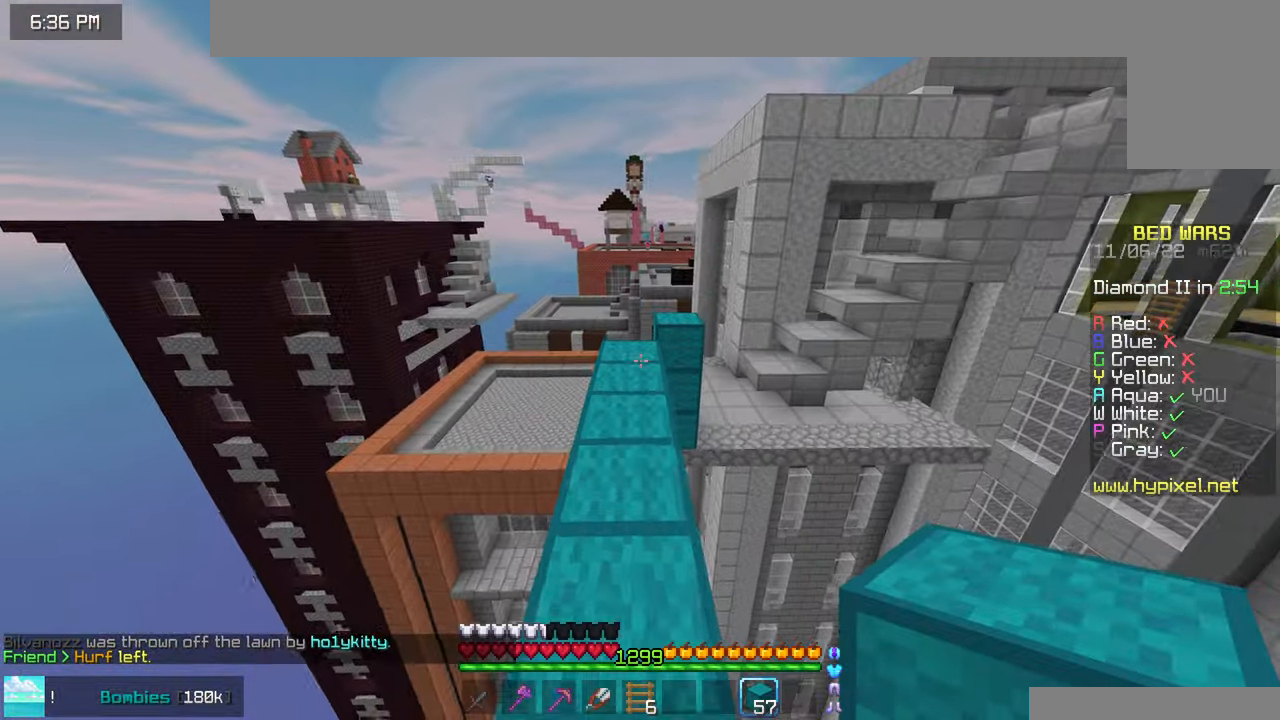
{"keys": ["up"], "mouse": [], "events": []}
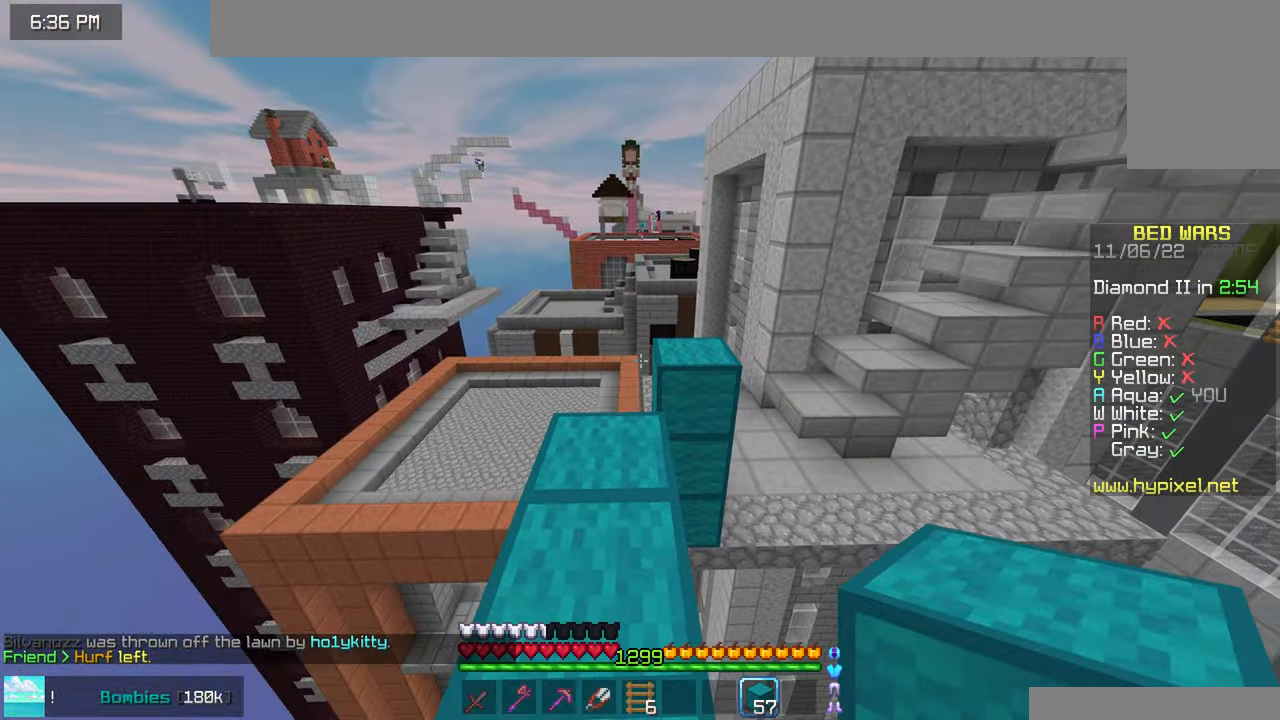
{"keys": ["up"], "mouse": [], "events": [[150, "space", "down"], [434, "space", "up"]]}
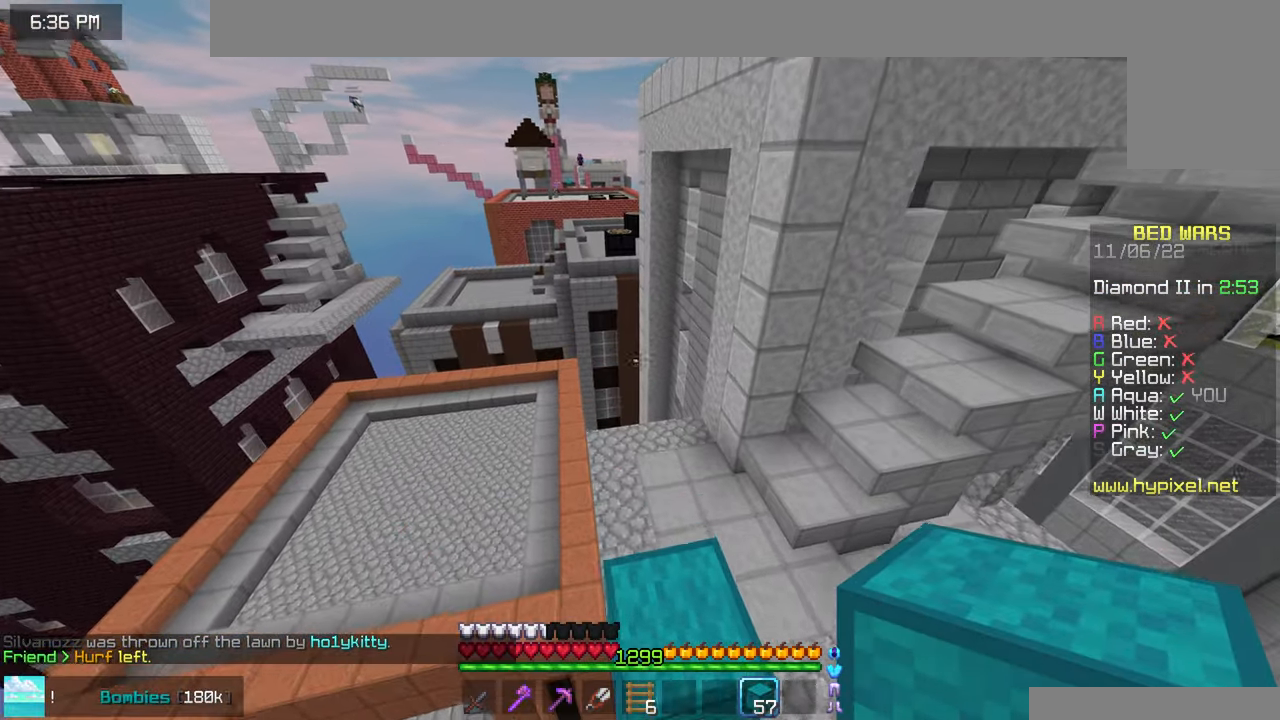
{"keys": ["up"], "mouse": [], "events": []}
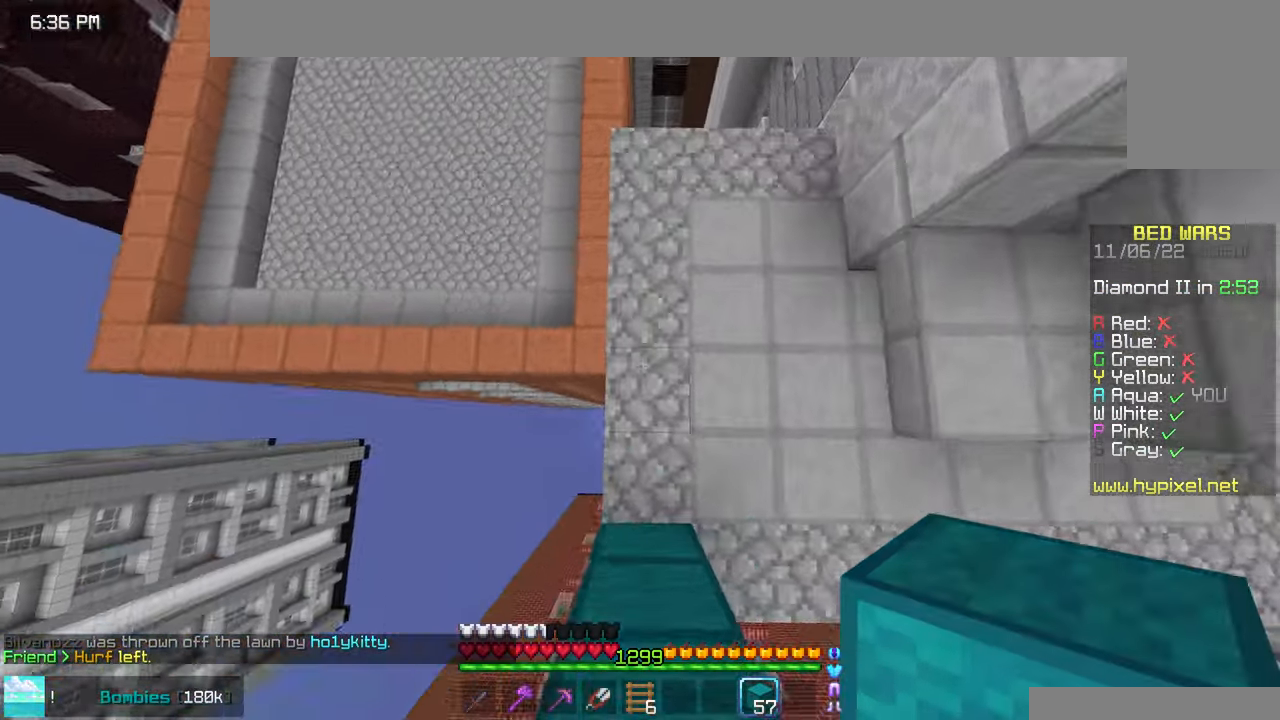
{"keys": ["down"], "mouse": ["left"], "events": [[50, "mouse_right", "down"], [167, "mouse_right", "up"], [400, "left", "down"], [467, "down", "down"], [467, "left", "up"], [467, "mouse_left", "down"], [467, "up", "up"]]}
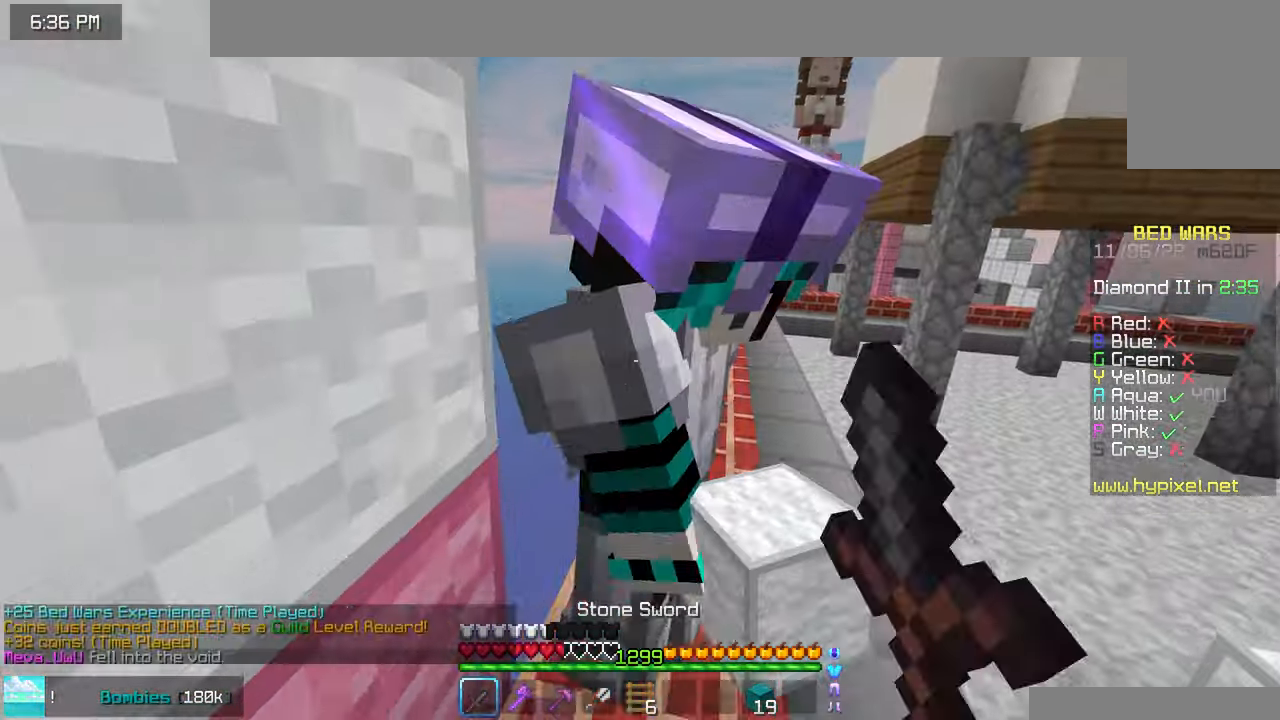
{"keys": ["up"], "mouse": ["left"], "events": [[50, "down", "up"], [100, "up", "down"]]}
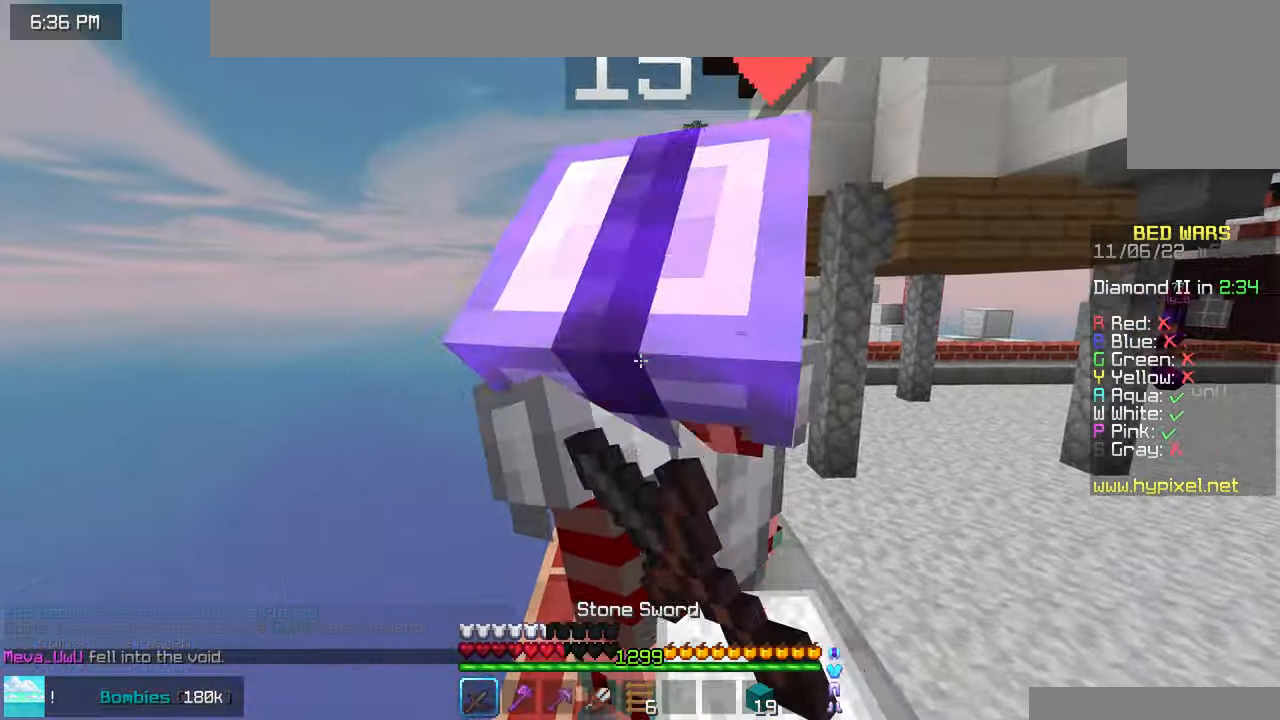
{"keys": ["up"], "mouse": ["left"], "events": [[234, "up", "up"], [300, "up", "down"], [384, "mouse_left", "up"], [417, "mouse_left", "down"]]}
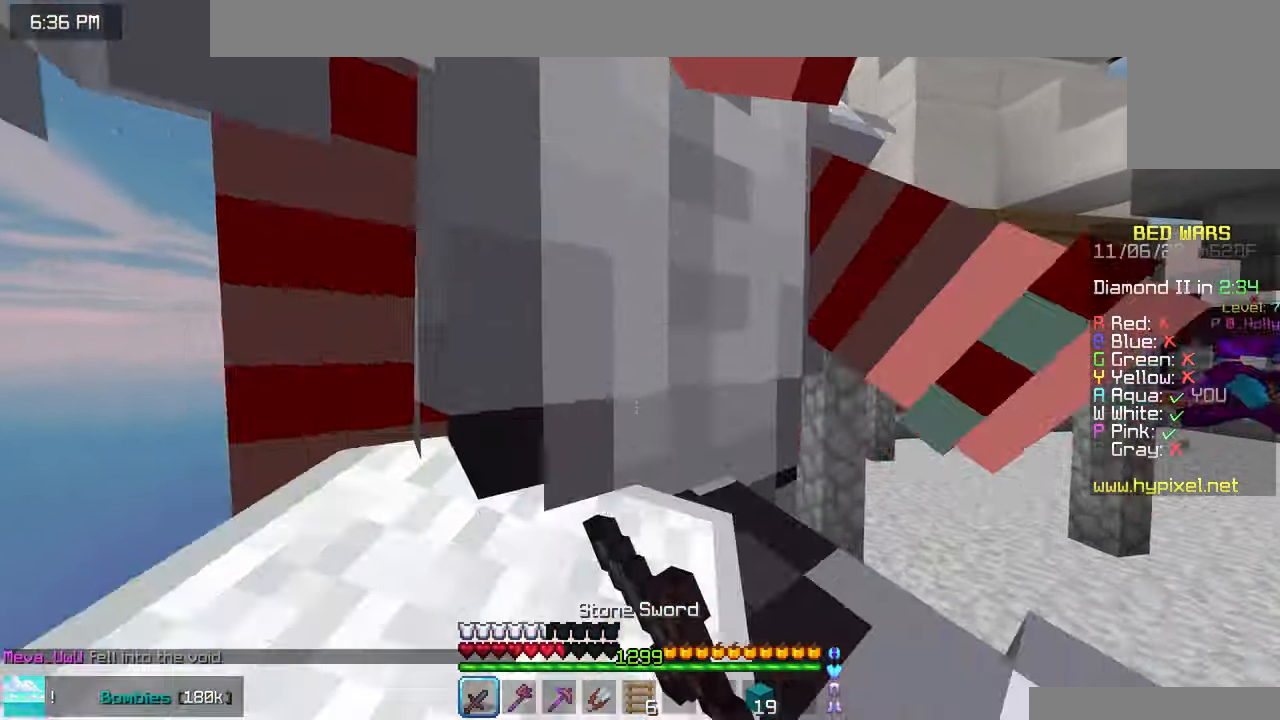
{"keys": ["up"], "mouse": ["left"], "events": [[34, "up", "up"], [100, "mouse_right", "down"], [100, "up", "down"], [150, "mouse_right", "up"], [367, "mouse_left", "up"], [400, "mouse_left", "down"]]}
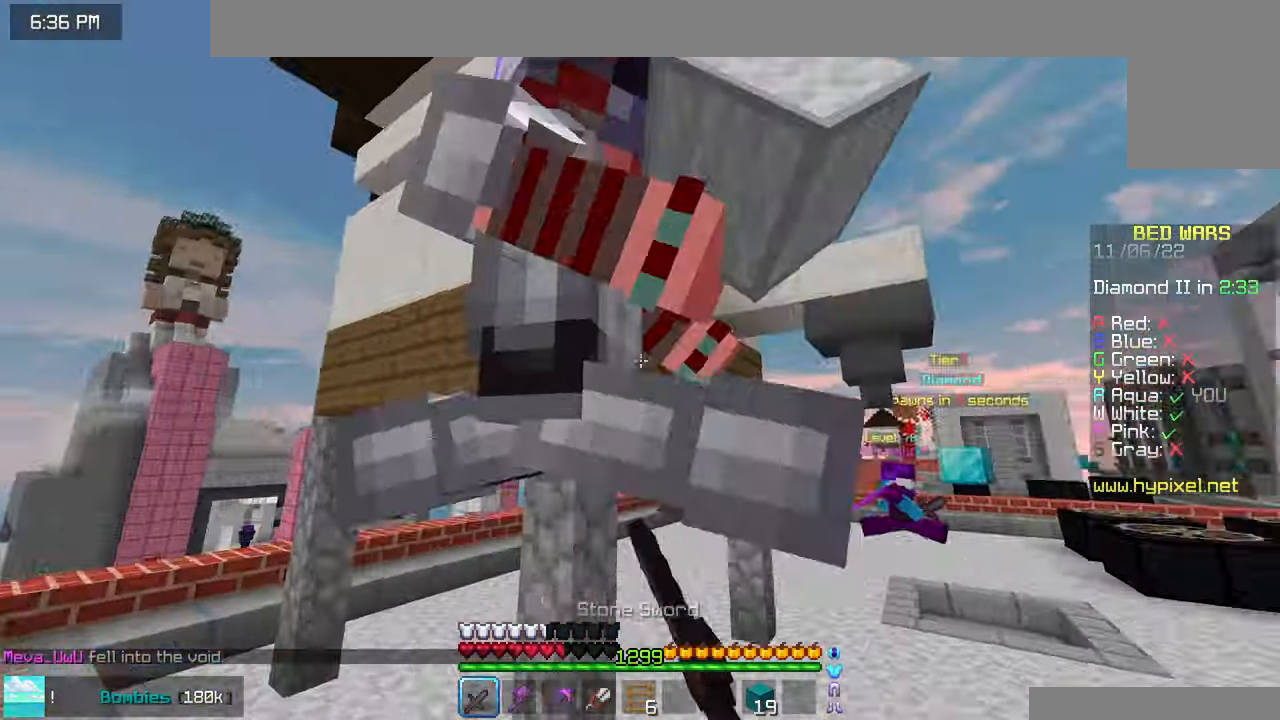
{"keys": ["left", "up"], "mouse": [], "events": [[184, "mouse_left", "up"], [467, "left", "down"]]}
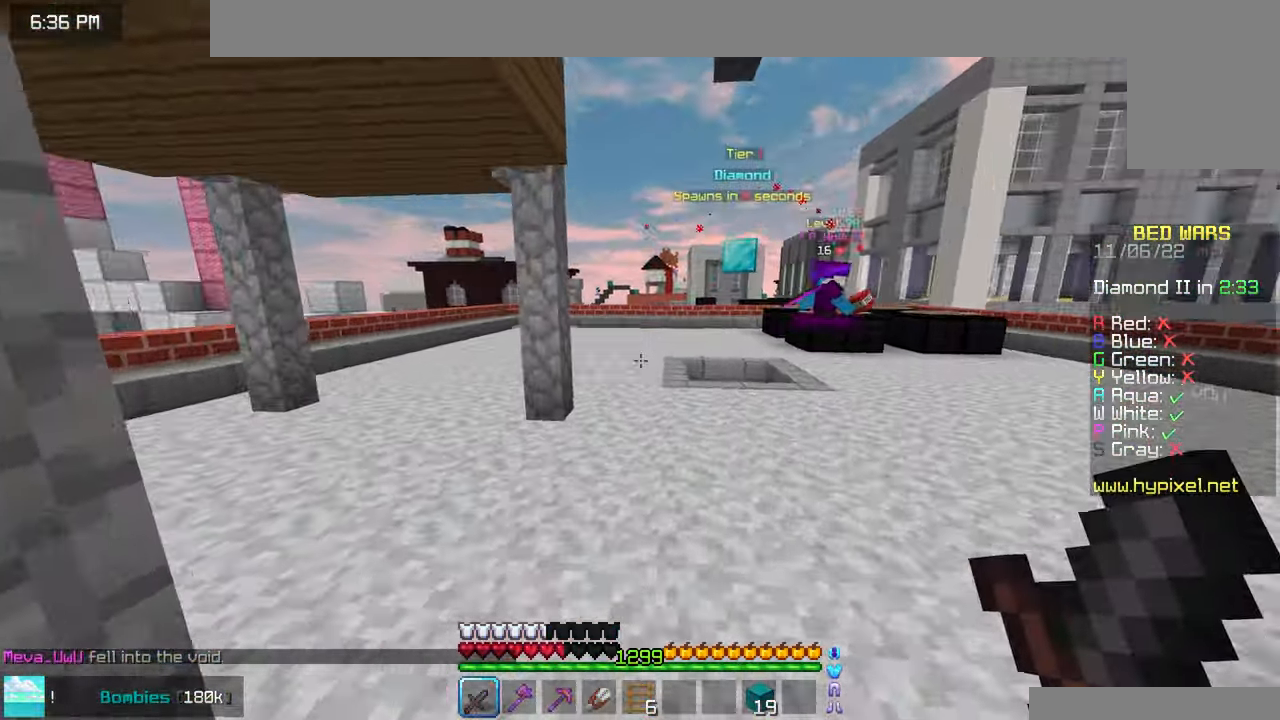
{"keys": ["up"], "mouse": ["left"], "events": [[167, "left", "up"], [366, "mouse_left", "down"], [366, "mouse_right", "down"], [433, "mouse_right", "up"]]}
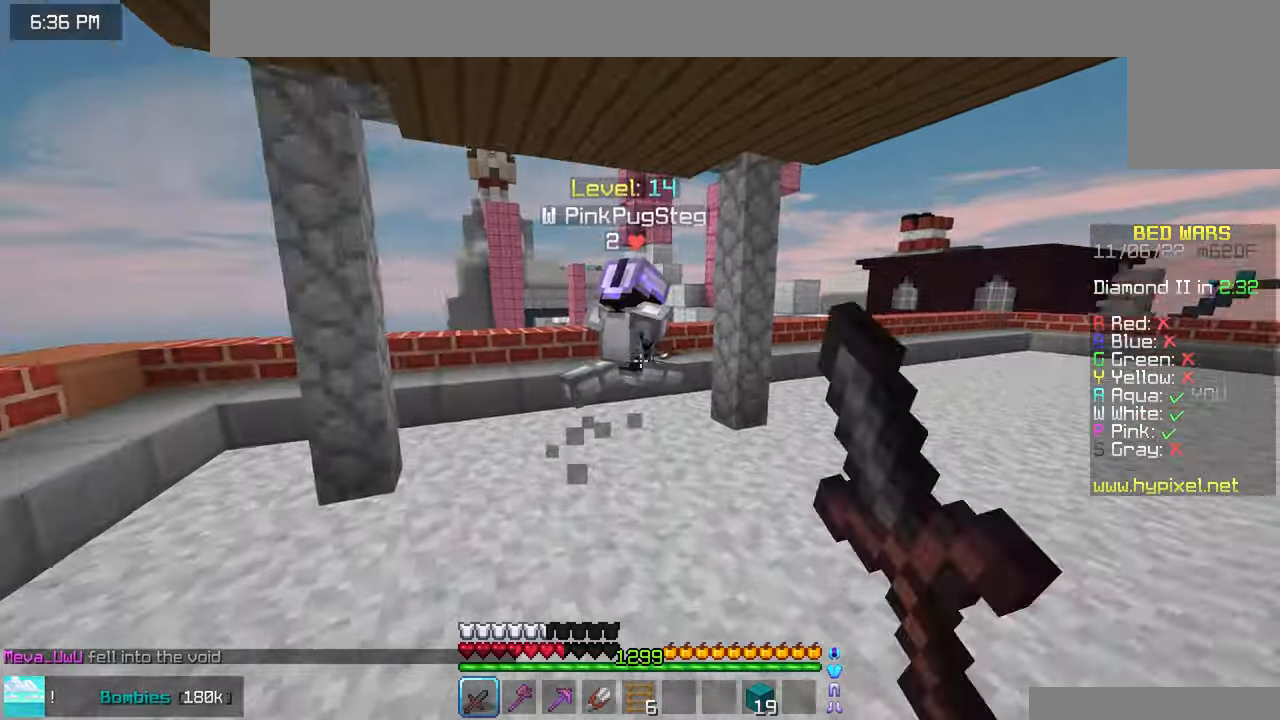
{"keys": ["left", "space", "up"], "mouse": [], "events": [[16, "left", "down"], [150, "mouse_left", "up"], [183, "left", "up"], [183, "mouse_left", "down"], [300, "space", "down"], [316, "mouse_left", "up"], [466, "left", "down"]]}
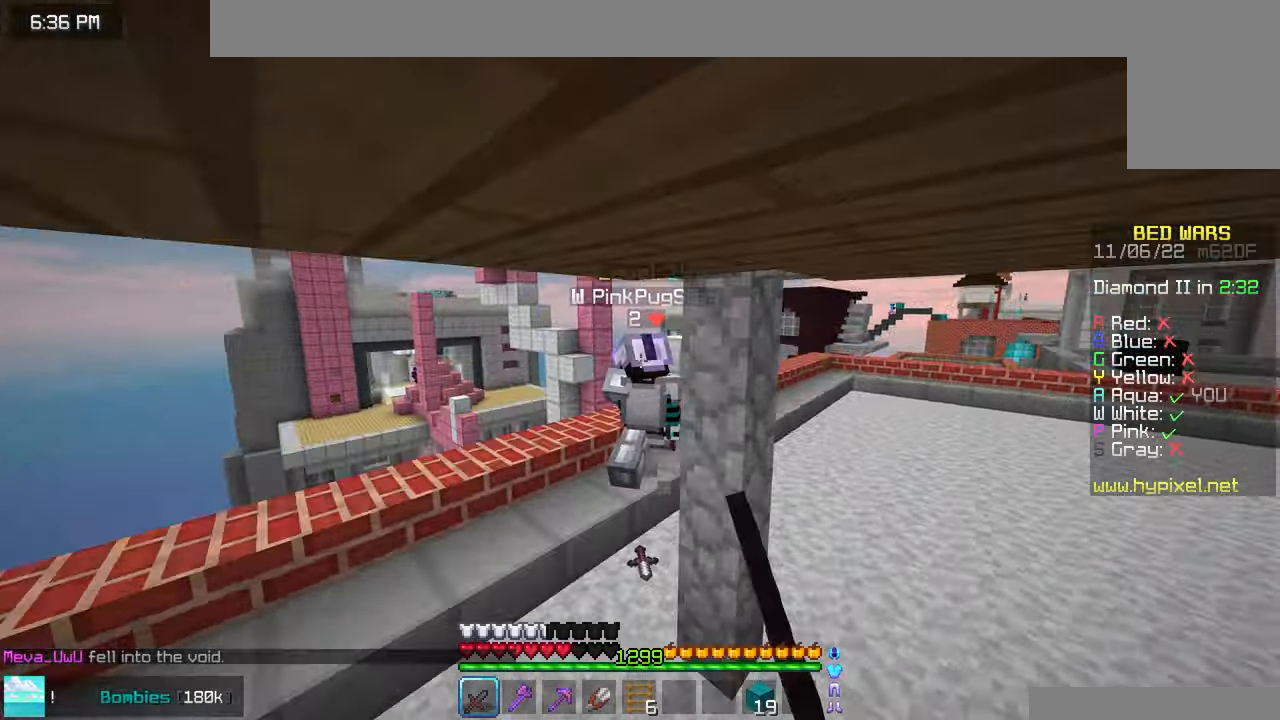
{"keys": ["space", "up"], "mouse": [], "events": [[33, "space", "up"], [166, "left", "up"], [300, "space", "down"]]}
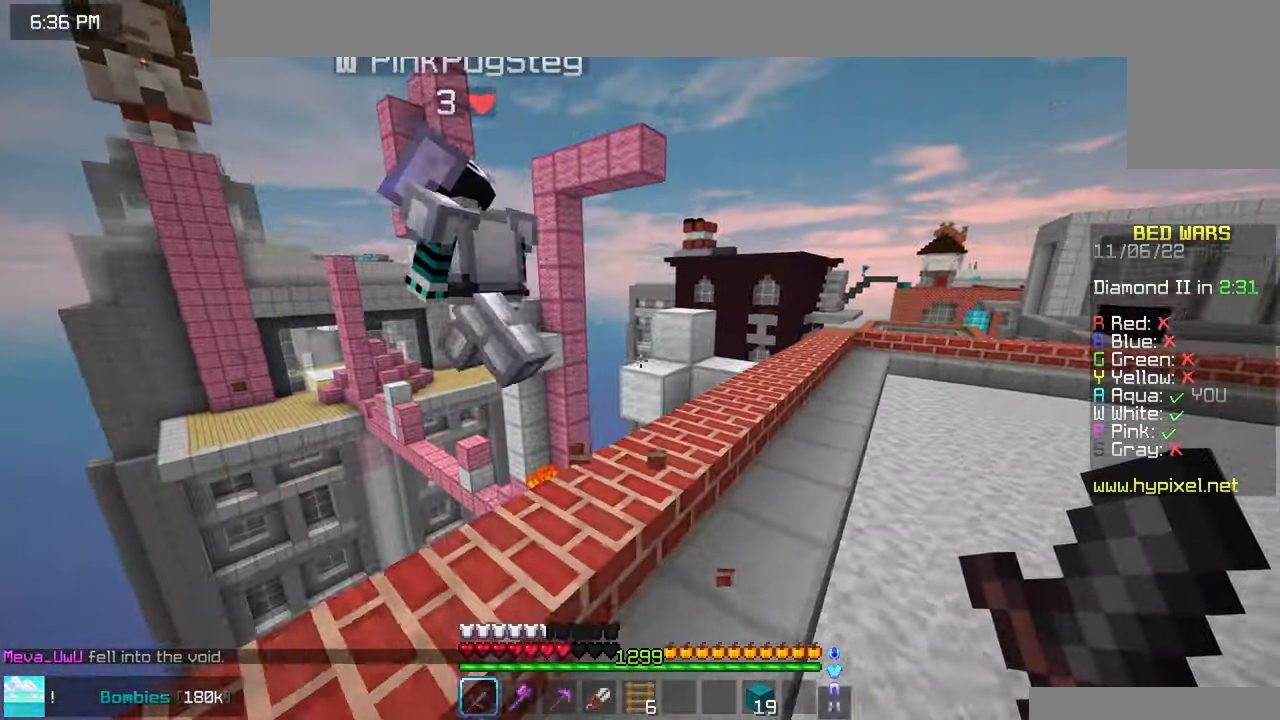
{"keys": ["left", "up"], "mouse": [], "events": [[100, "space", "up"], [350, "left", "down"]]}
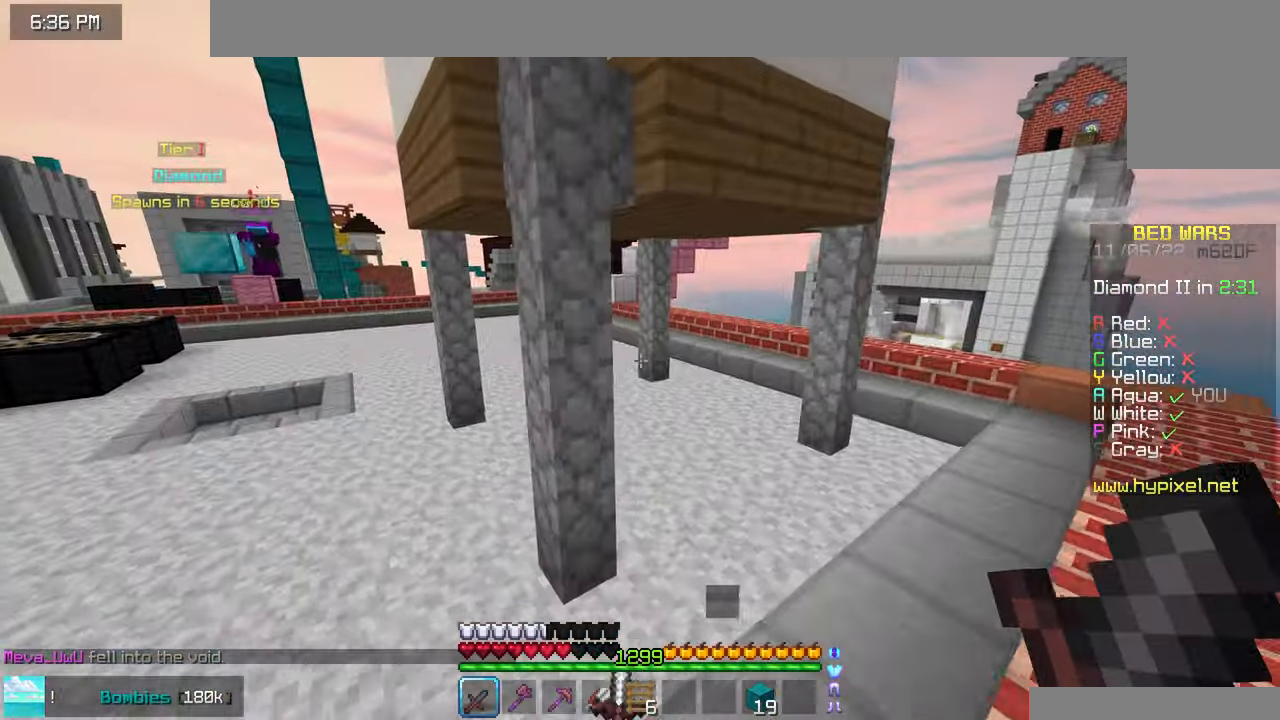
{"keys": ["up"], "mouse": [], "events": [[483, "left", "up"]]}
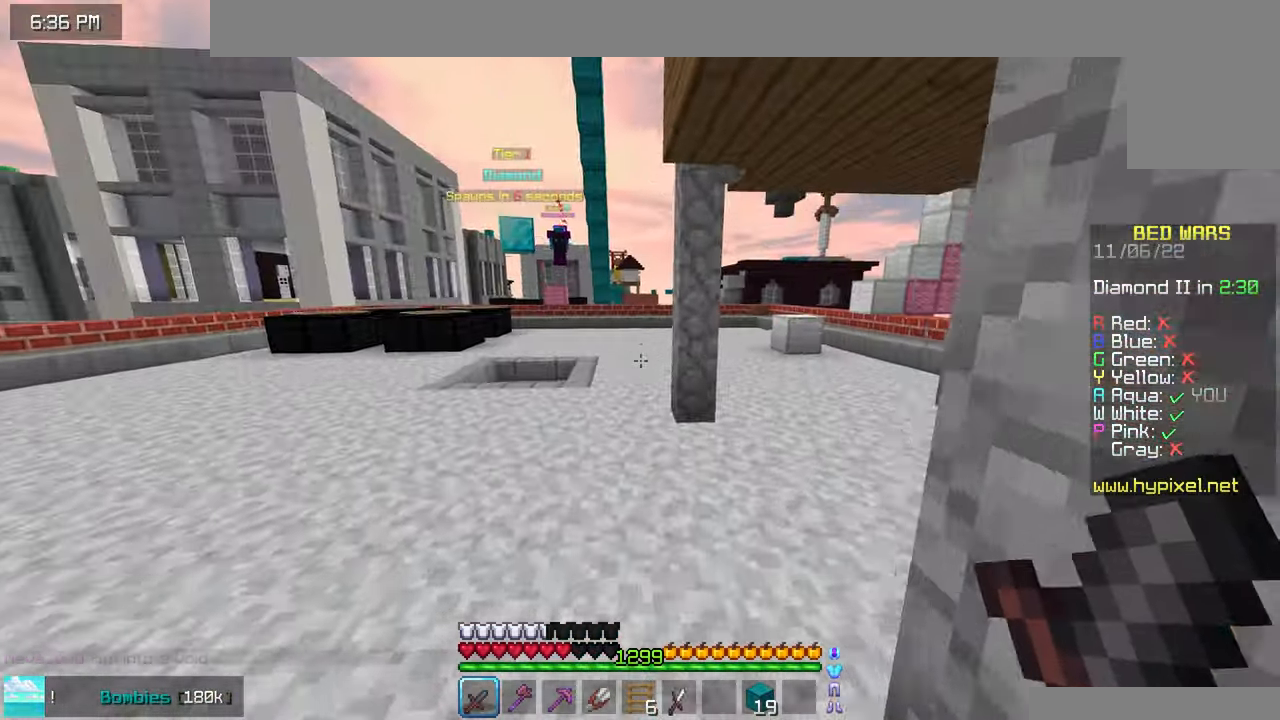
{"keys": ["left", "up"], "mouse": [], "events": [[166, "space", "down"], [316, "left", "down"], [466, "space", "up"]]}
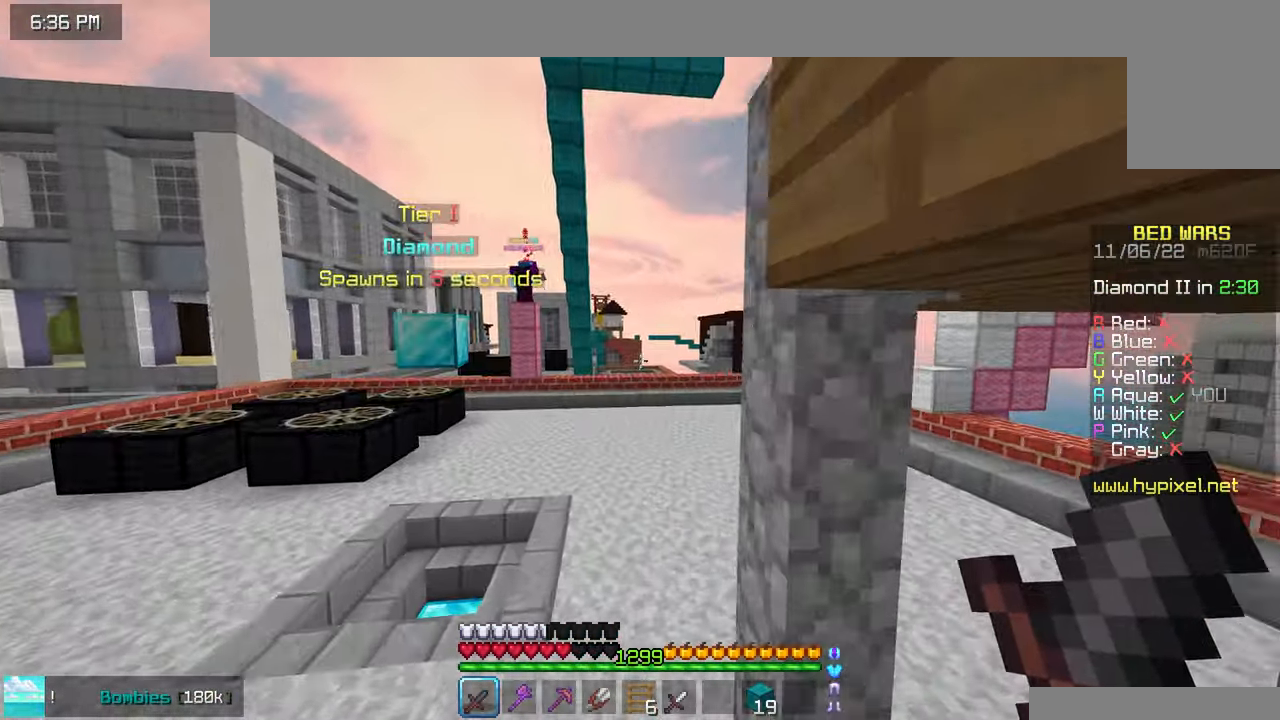
{"keys": ["space", "up"], "mouse": [], "events": [[50, "left", "up"], [233, "space", "down"]]}
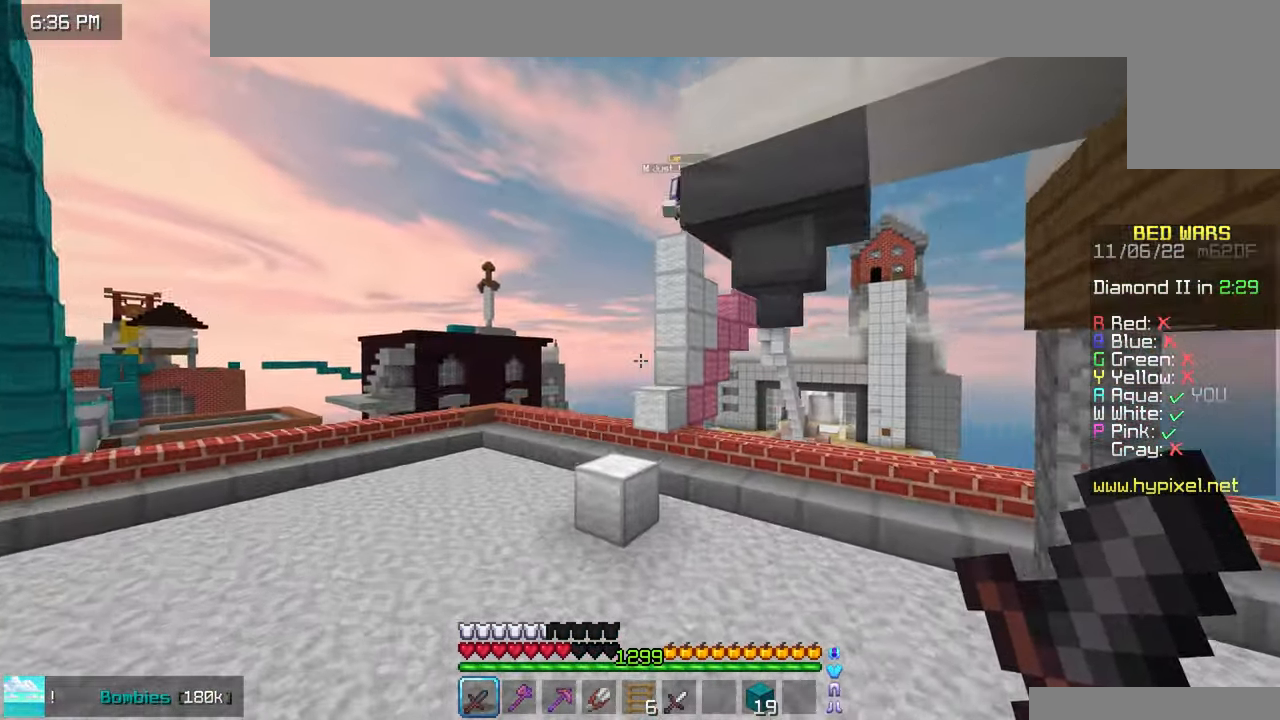
{"keys": ["space", "up"], "mouse": [], "events": [[50, "left", "down"], [83, "space", "up"], [166, "left", "up"], [366, "space", "down"]]}
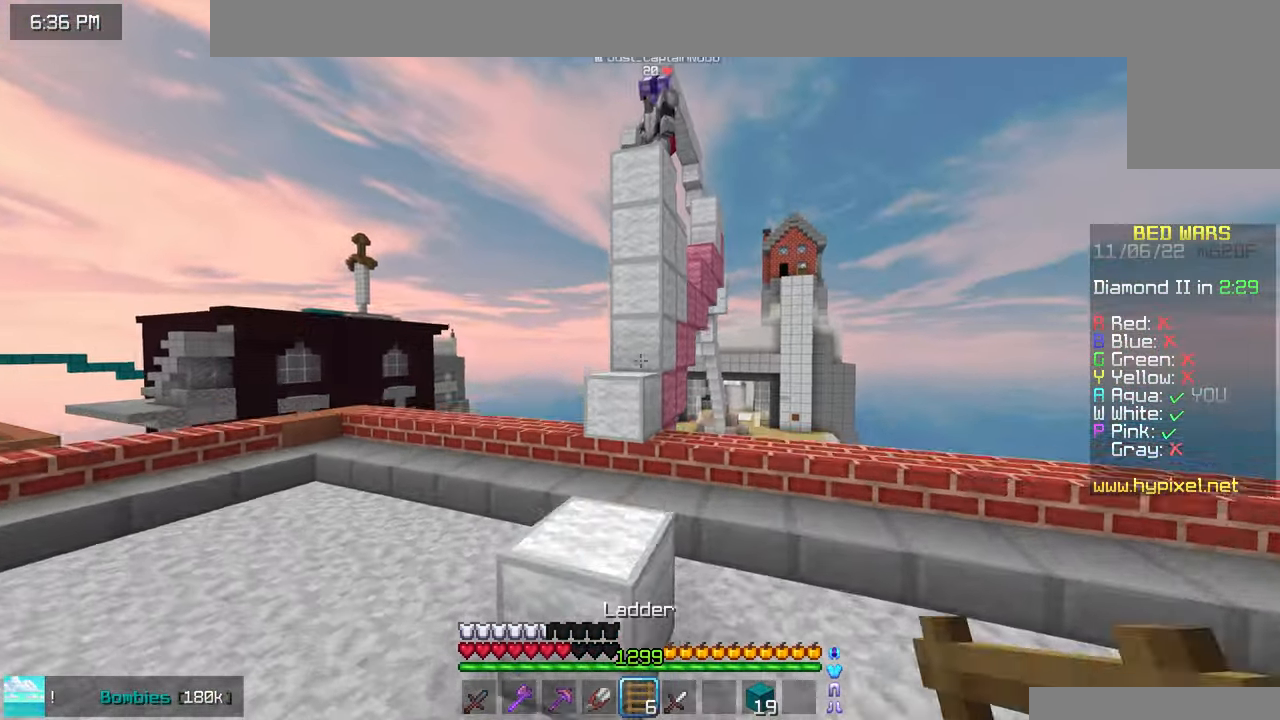
{"keys": ["space", "up"], "mouse": ["right"], "events": [[116, "space", "up"], [366, "space", "down"], [466, "mouse_right", "down"]]}
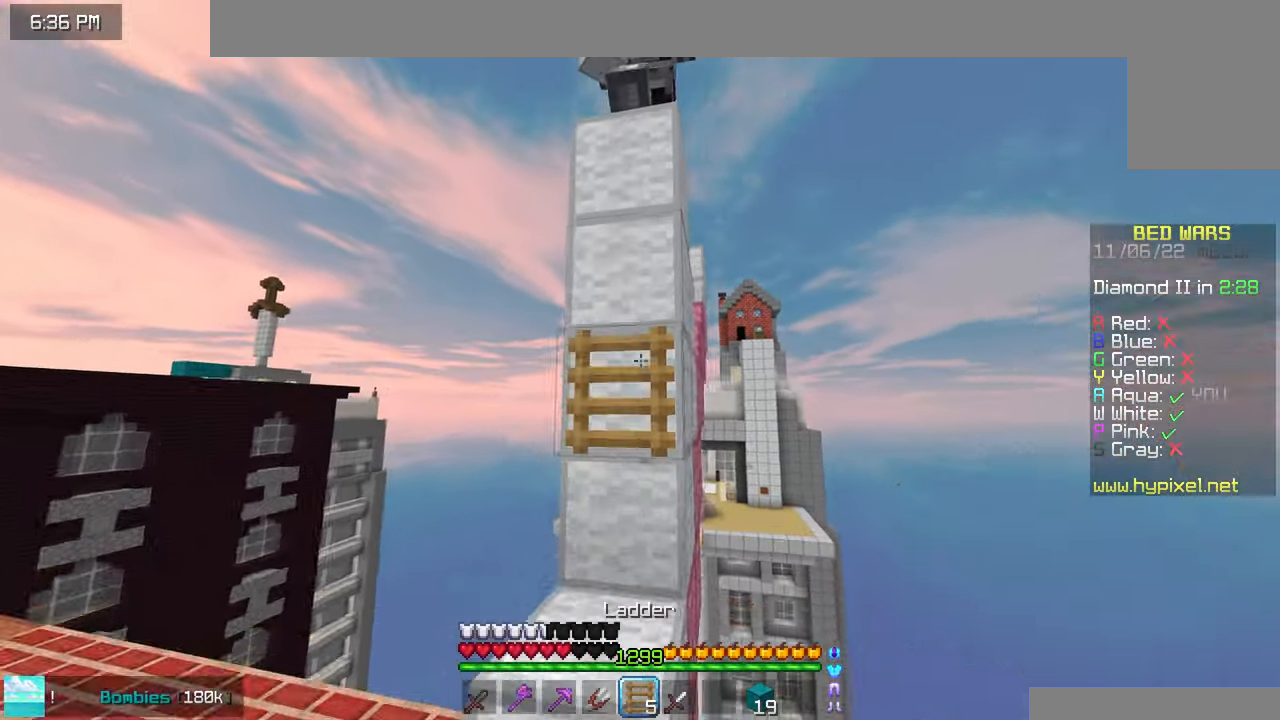
{"keys": ["left", "space", "up"], "mouse": ["left"], "events": [[116, "space", "up"], [216, "mouse_right", "up"], [283, "mouse_left", "down"], [300, "space", "down"], [366, "left", "down"]]}